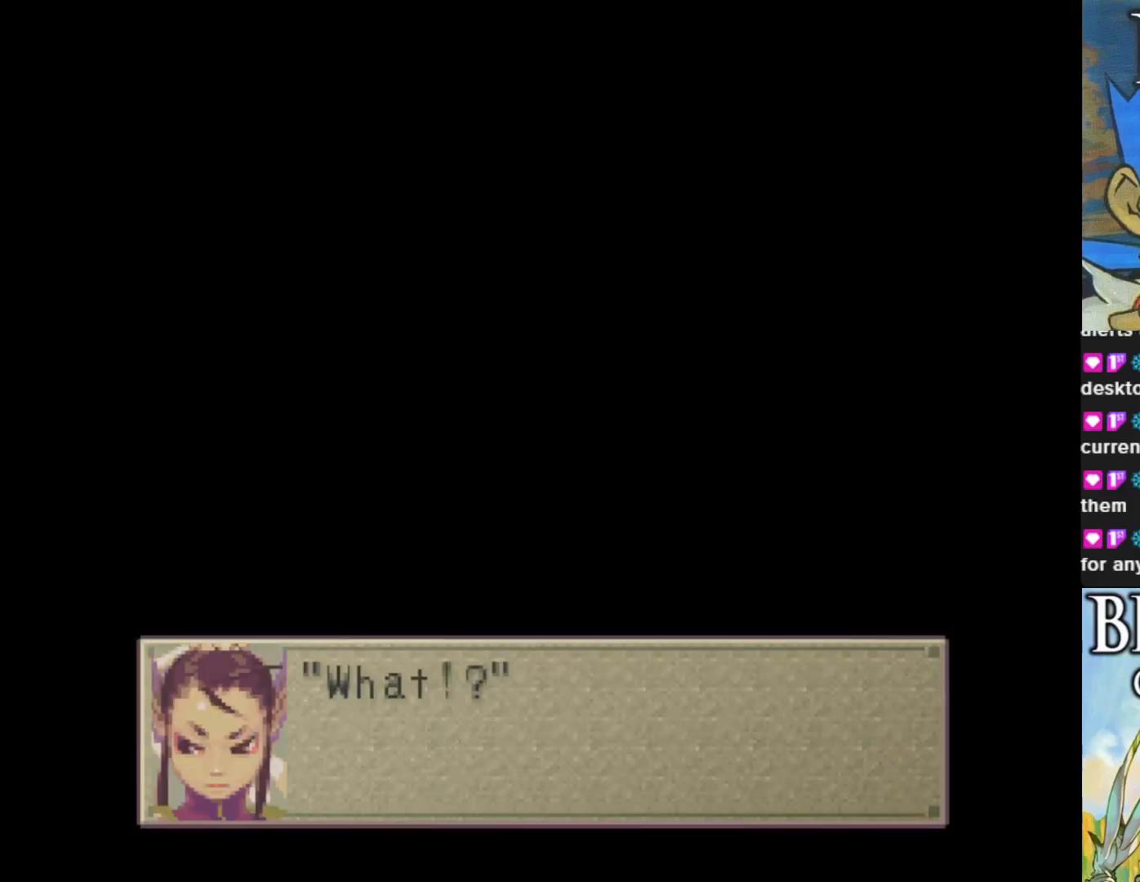
Gameplay with a controller (PlayStation layout); each line is a JSON object with the inputs held at the frame after it. "events" lists button and stick changes between this image and that frame as [ms after this image, input, new state], when the widget could be followed in between. Not read: right_stick.
{"buttons": [], "left_stick": "center", "events": [[283, "CROSS", "down"], [450, "CROSS", "up"]]}
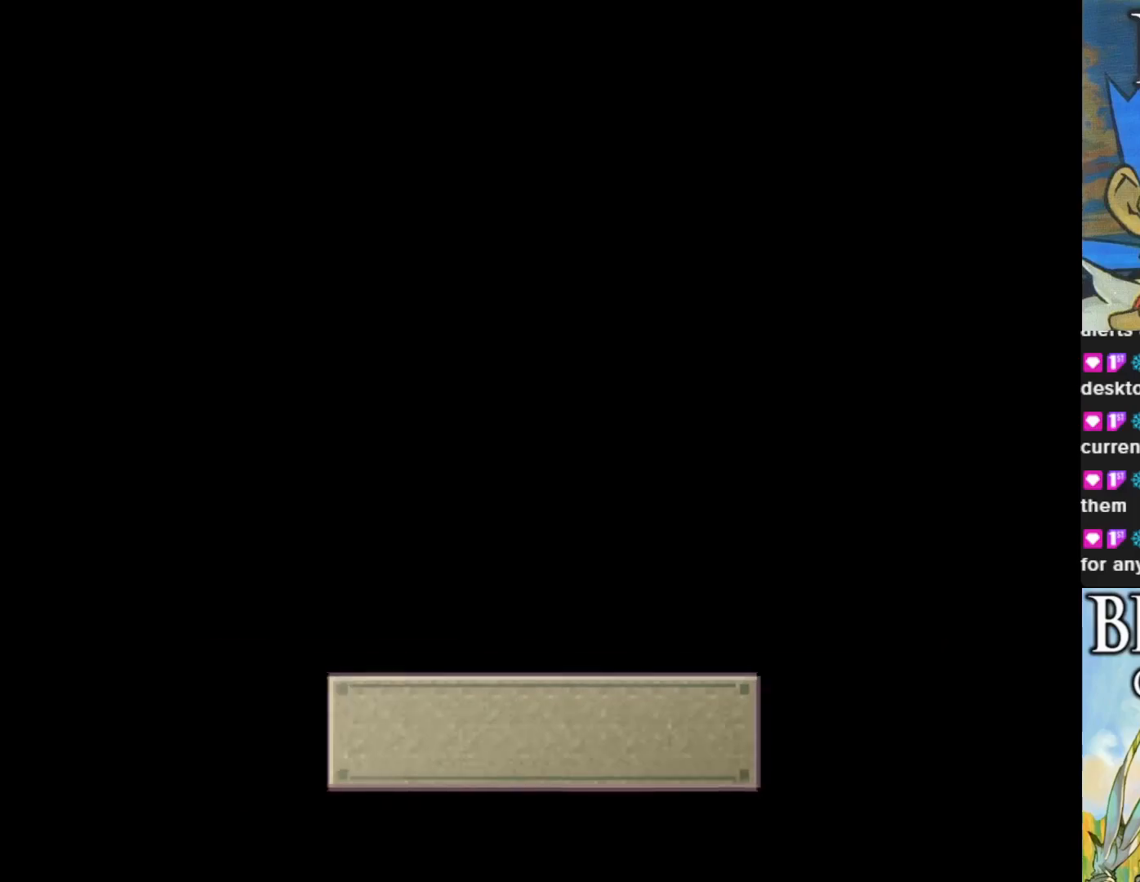
{"buttons": [], "left_stick": "center", "events": []}
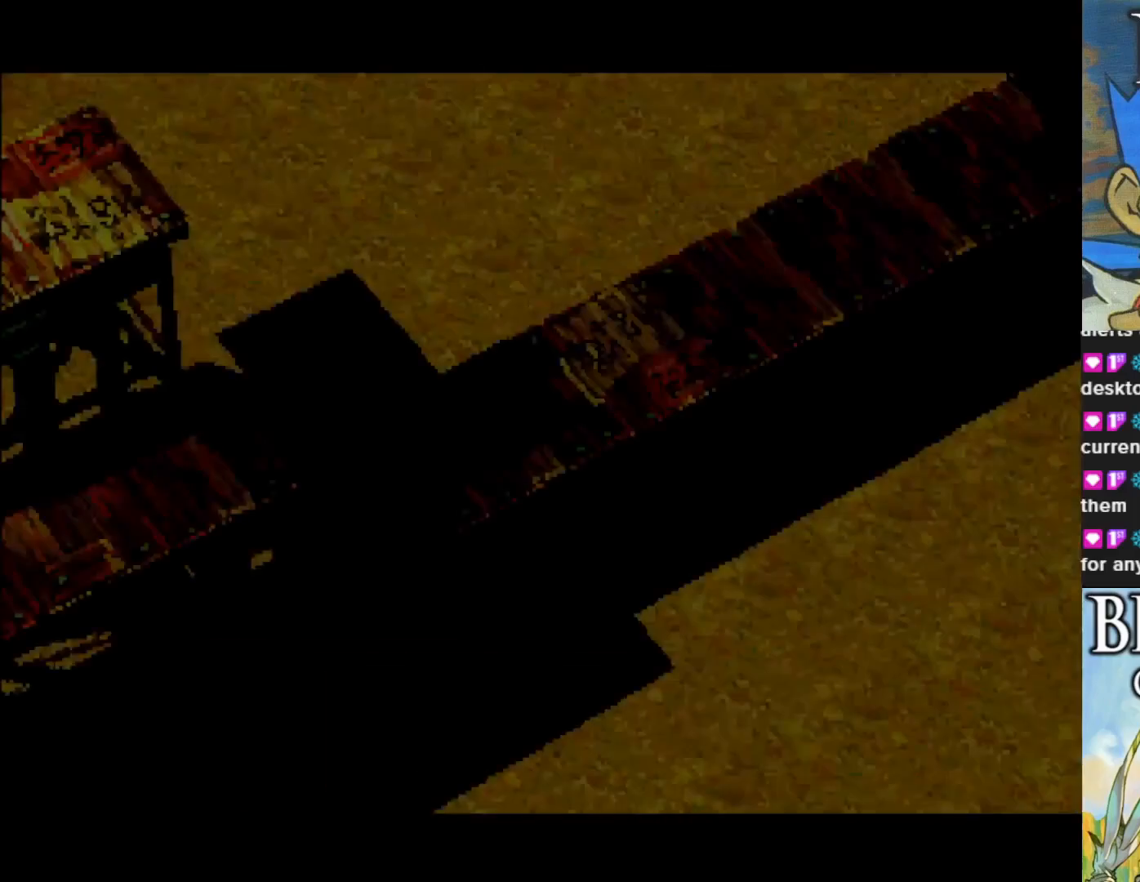
{"buttons": [], "left_stick": "center", "events": []}
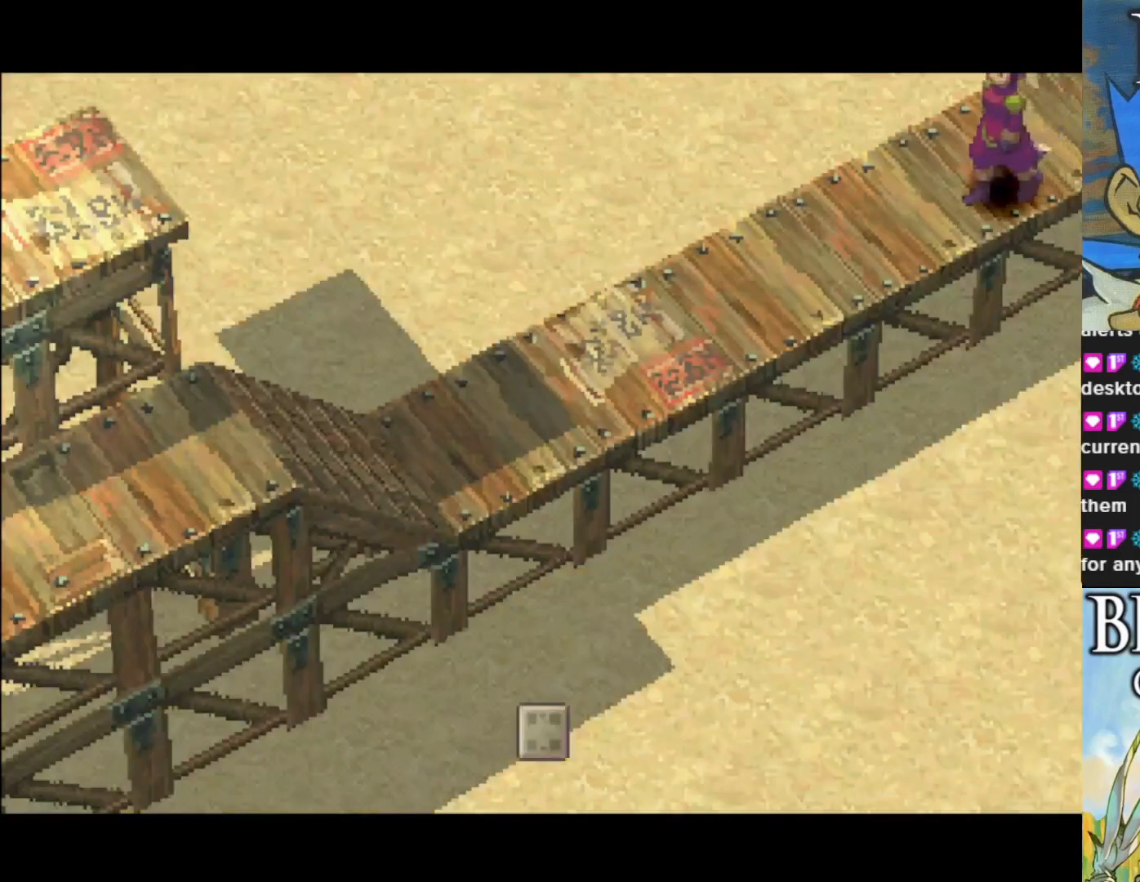
{"buttons": [], "left_stick": "center", "events": []}
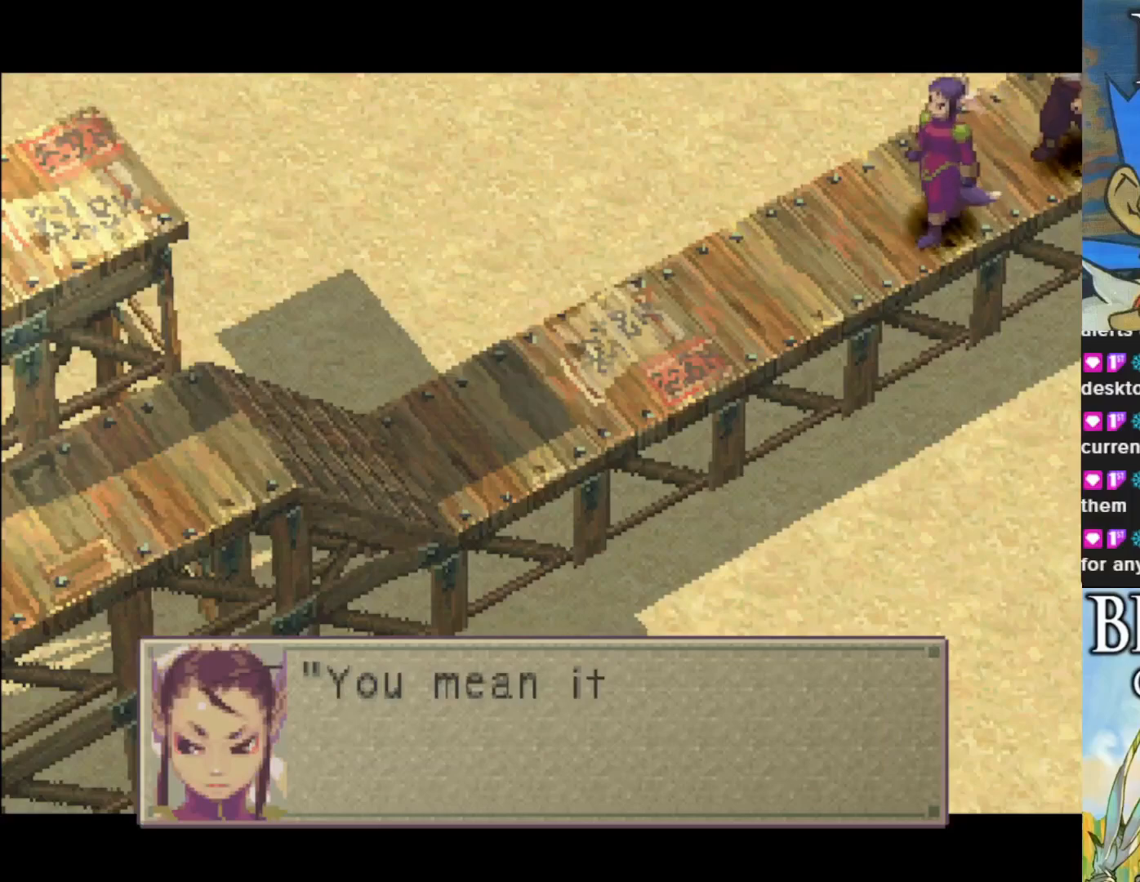
{"buttons": [], "left_stick": "center", "events": []}
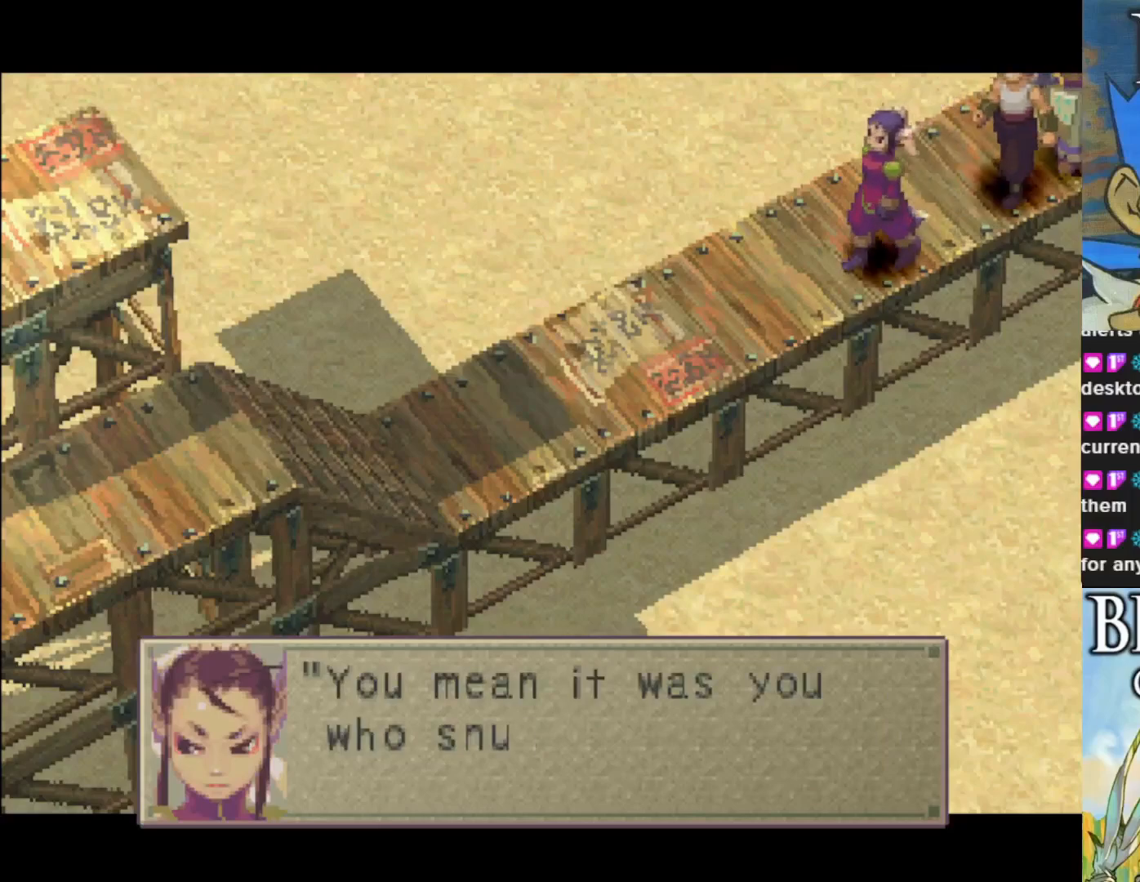
{"buttons": [], "left_stick": "center", "events": []}
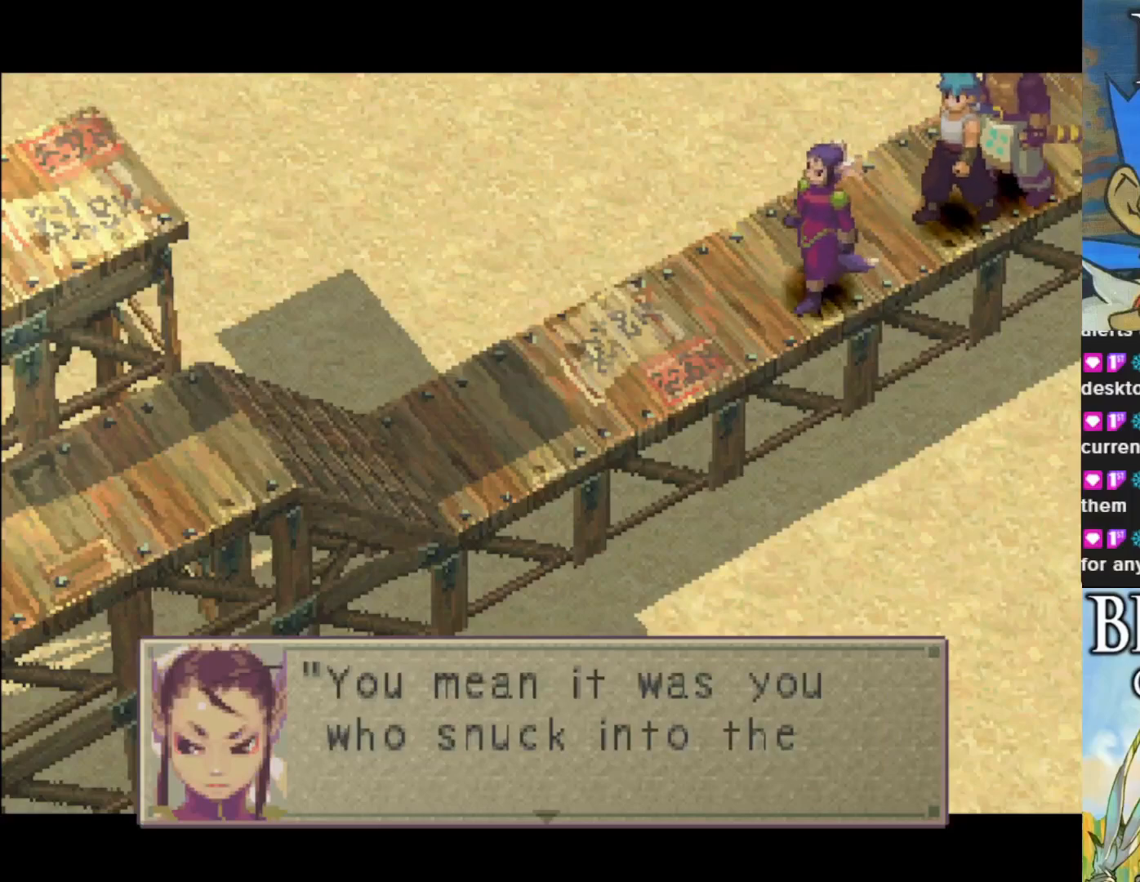
{"buttons": [], "left_stick": "center", "events": []}
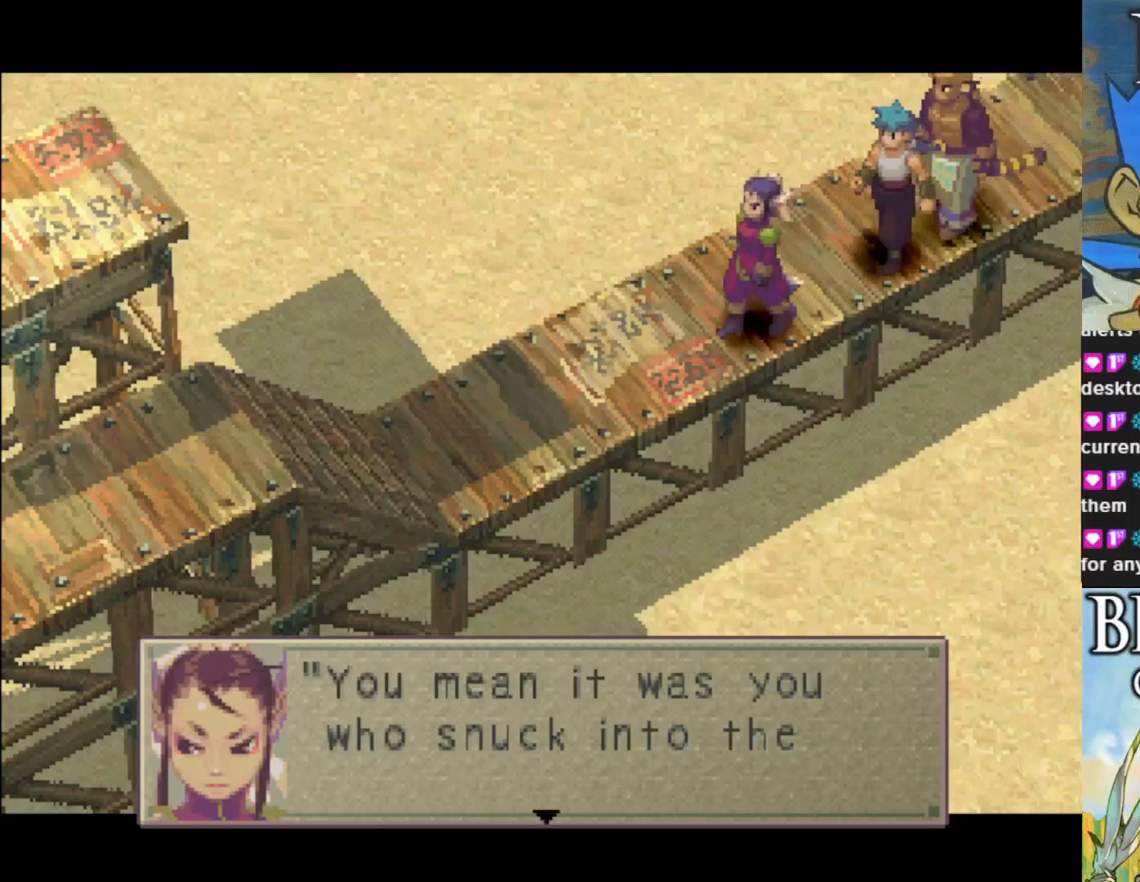
{"buttons": ["CROSS"], "left_stick": "center", "events": [[467, "CROSS", "down"]]}
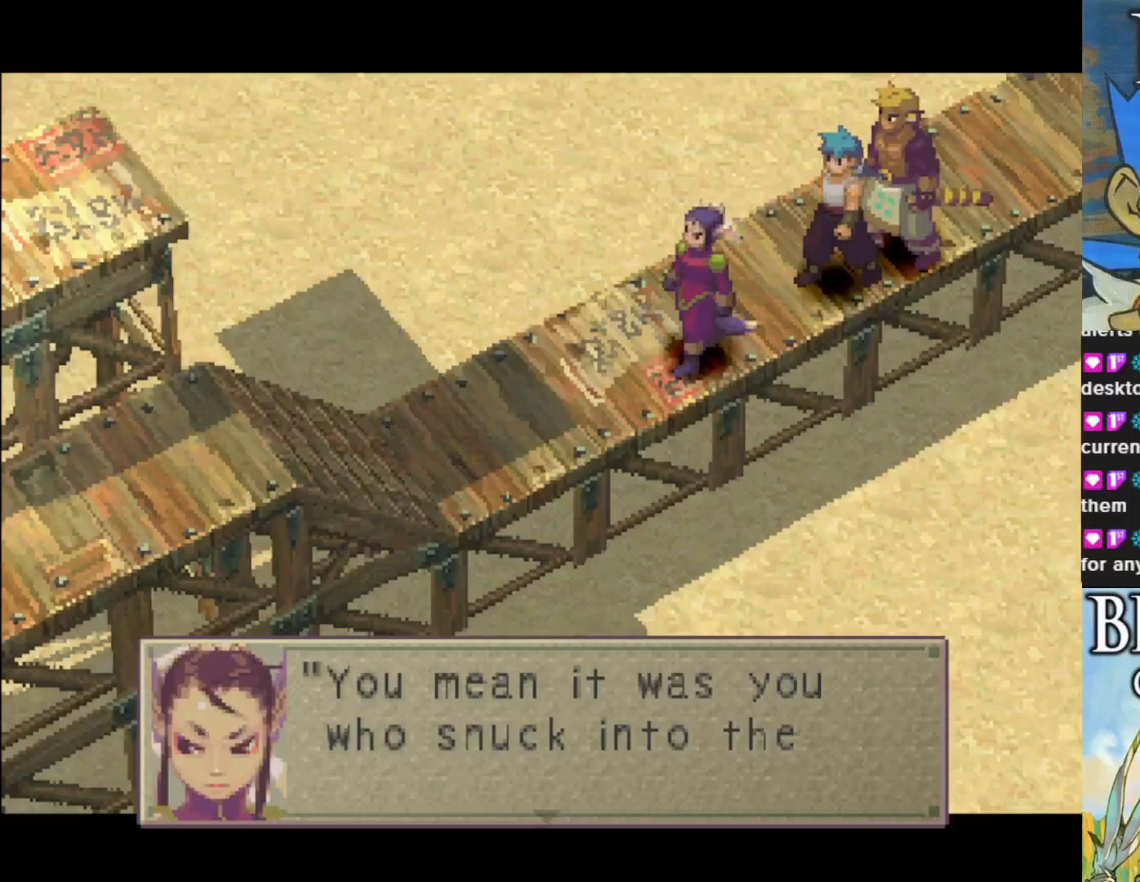
{"buttons": [], "left_stick": "center", "events": [[83, "CROSS", "up"]]}
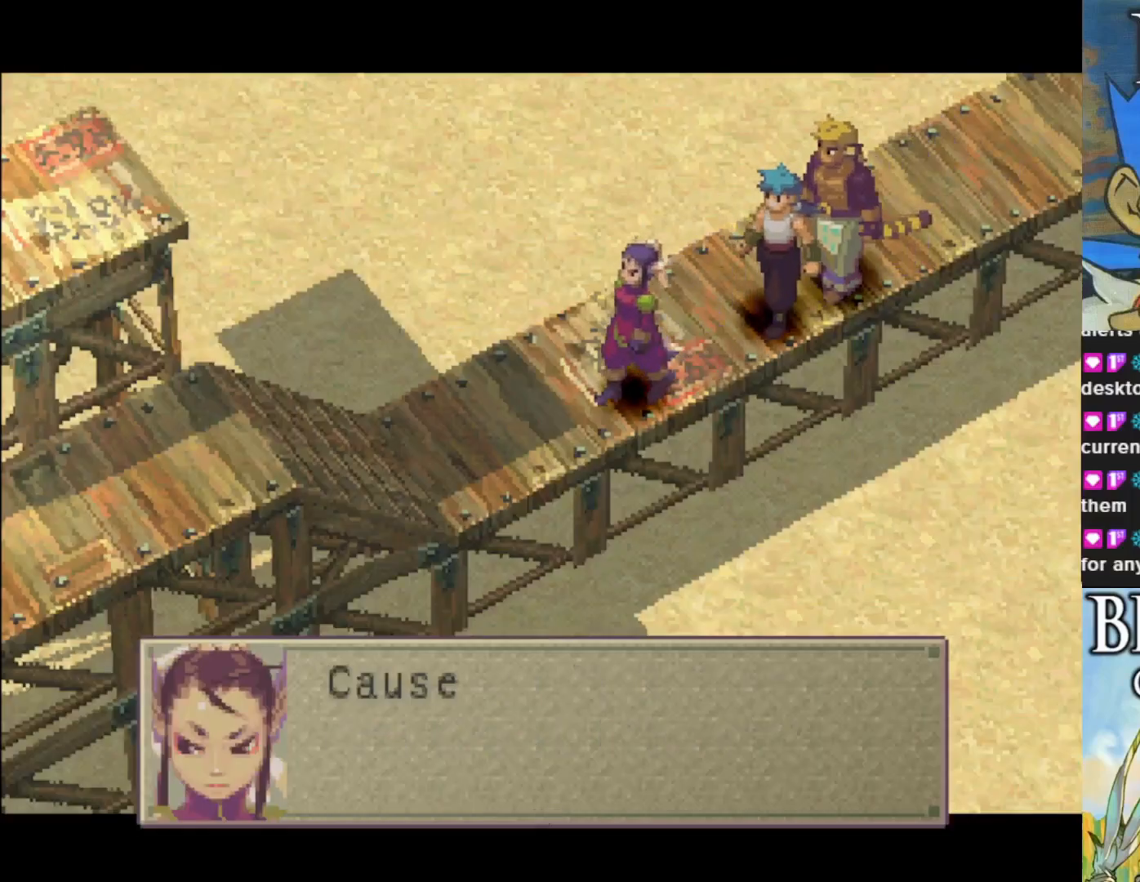
{"buttons": [], "left_stick": "center", "events": [[167, "CROSS", "down"], [283, "CROSS", "up"]]}
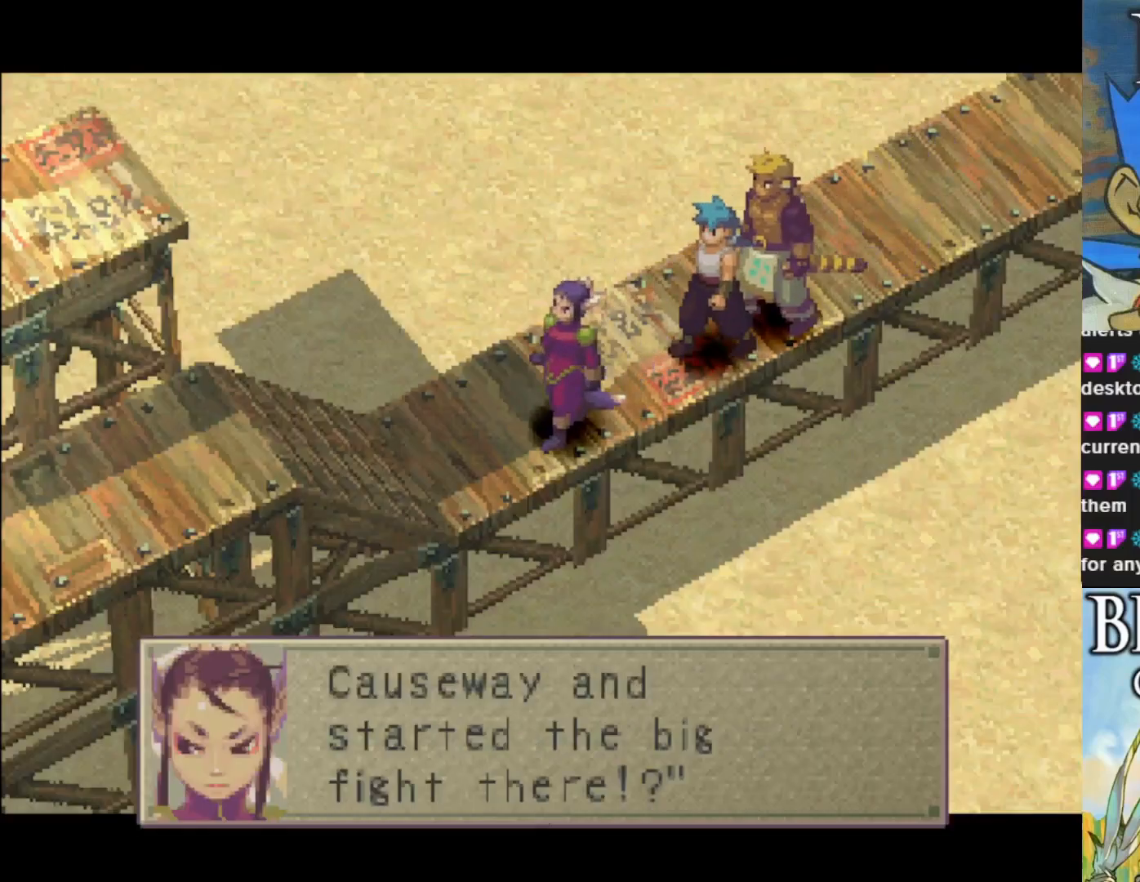
{"buttons": [], "left_stick": "center", "events": []}
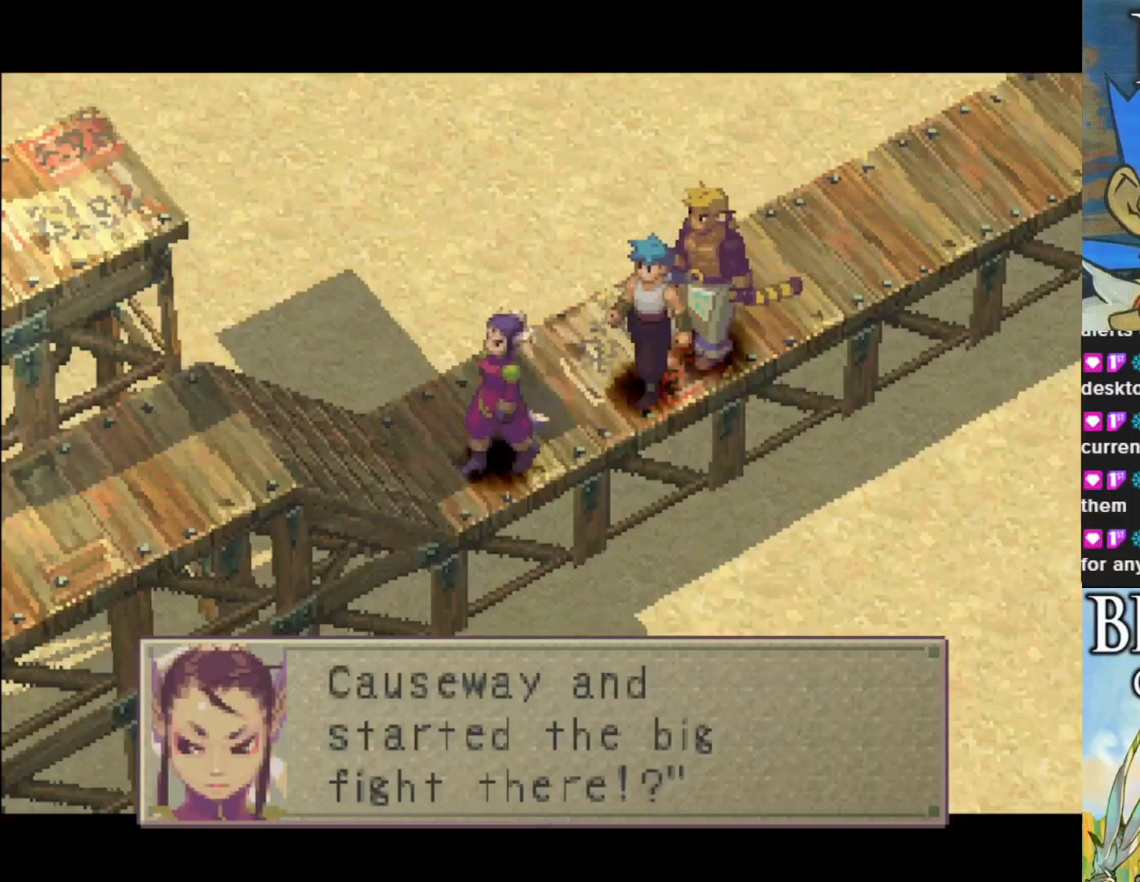
{"buttons": [], "left_stick": "center", "events": []}
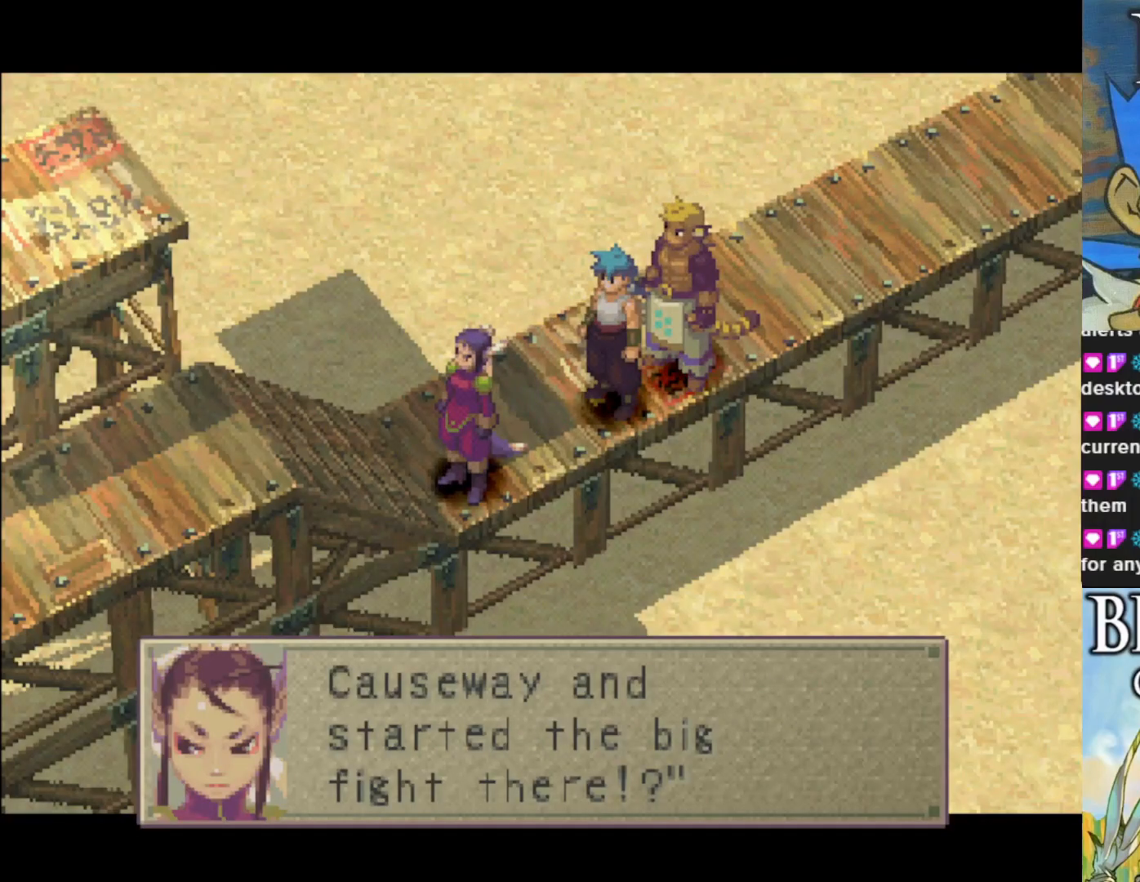
{"buttons": [], "left_stick": "center", "events": []}
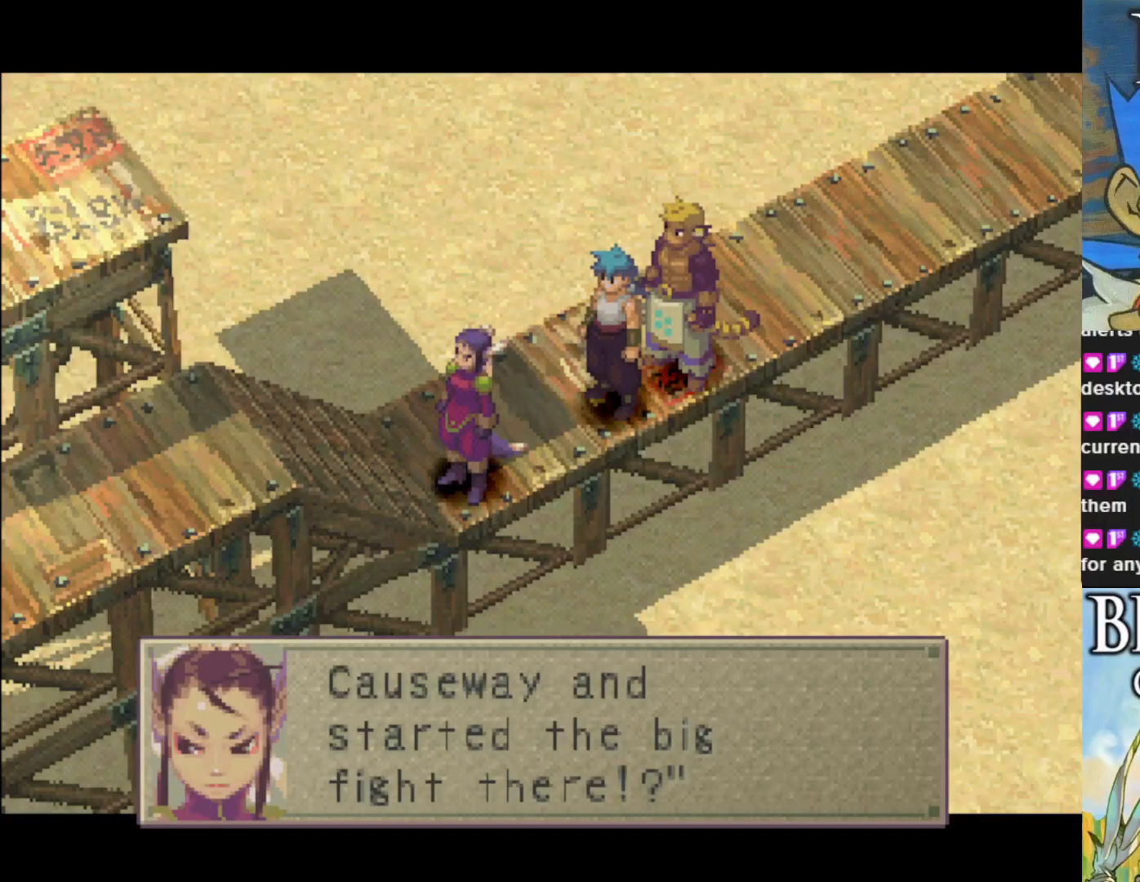
{"buttons": [], "left_stick": "center", "events": [[200, "CROSS", "down"], [350, "CROSS", "up"]]}
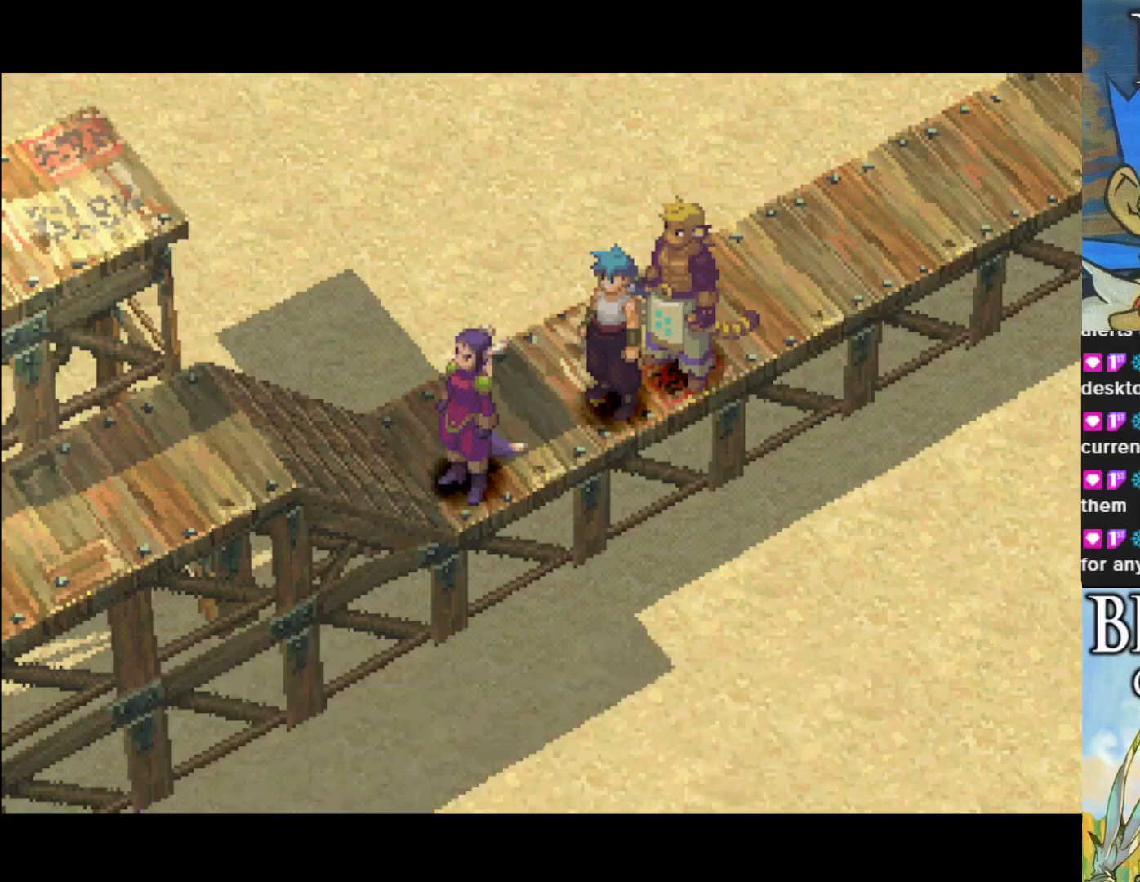
{"buttons": [], "left_stick": "center", "events": []}
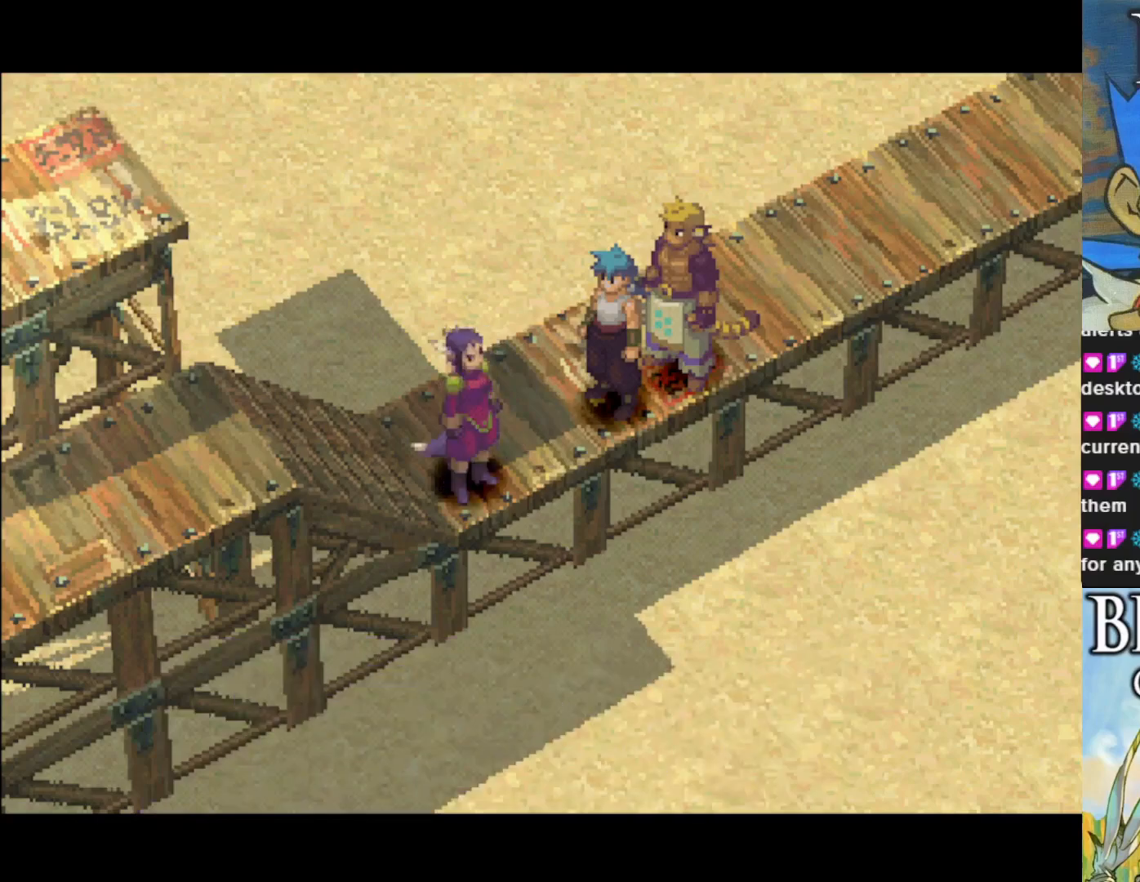
{"buttons": [], "left_stick": "center", "events": []}